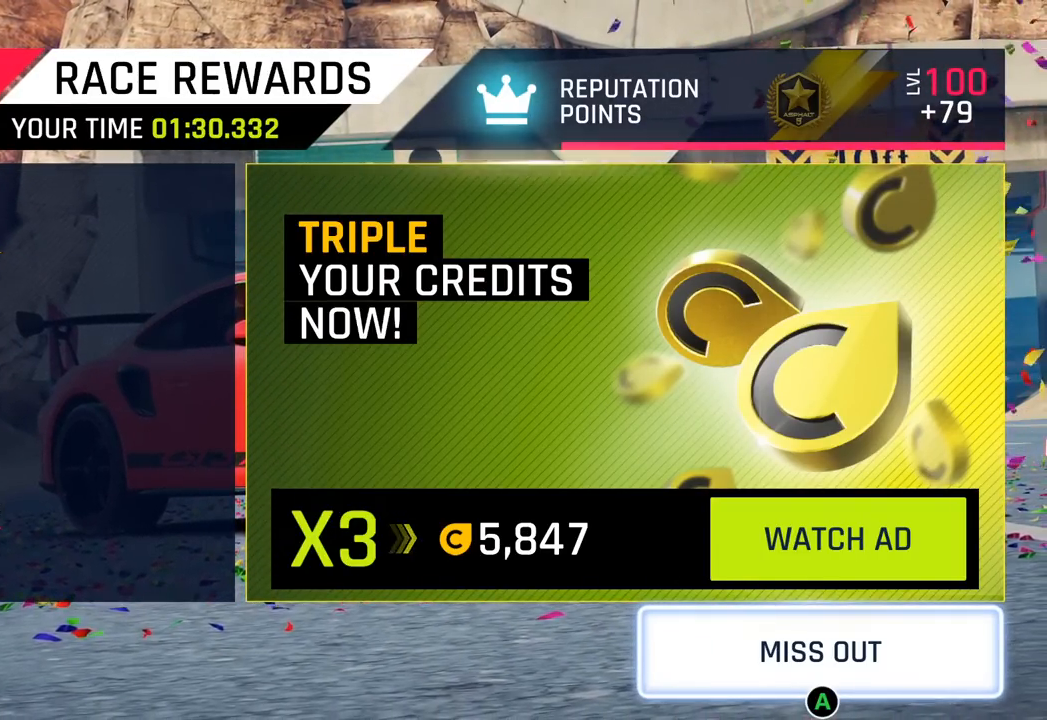
Gameplay with a controller (PlayStation layout); each line is a JSON object with the inputs held at the frame after it. "events" lists button and stick changes between this image and that frame as [ms after this image, input, new state], when the widget could be followed in between. Not read: right_stick.
{"buttons": [], "left_stick": "center", "events": [[250, "CROSS", "down"], [383, "CROSS", "up"]]}
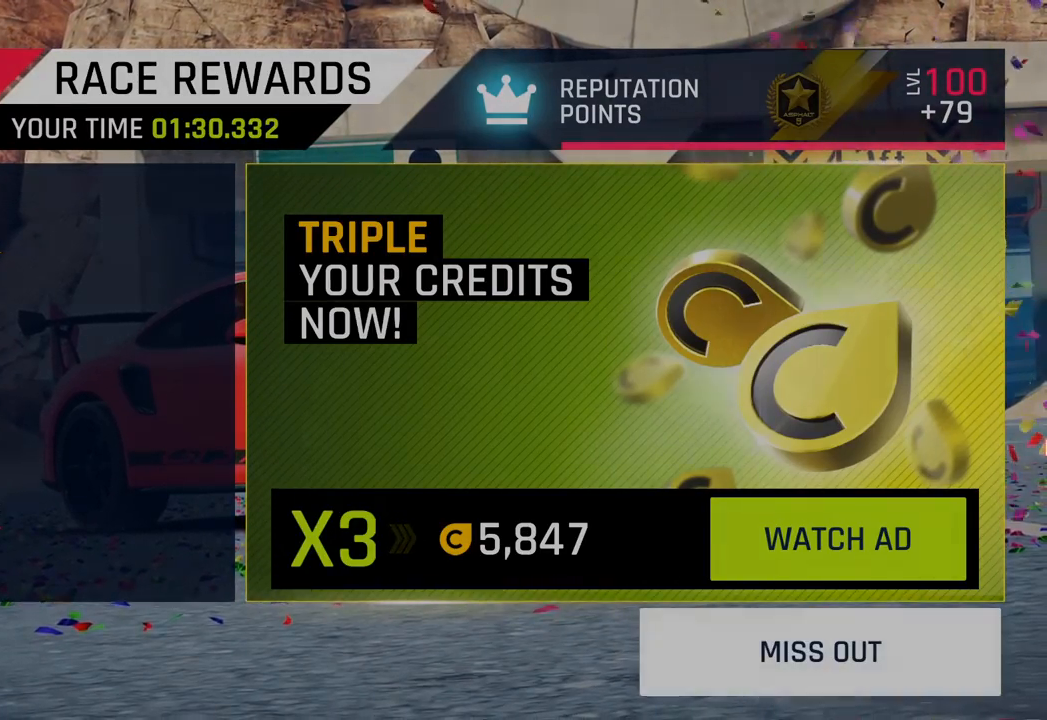
{"buttons": [], "left_stick": "center", "events": []}
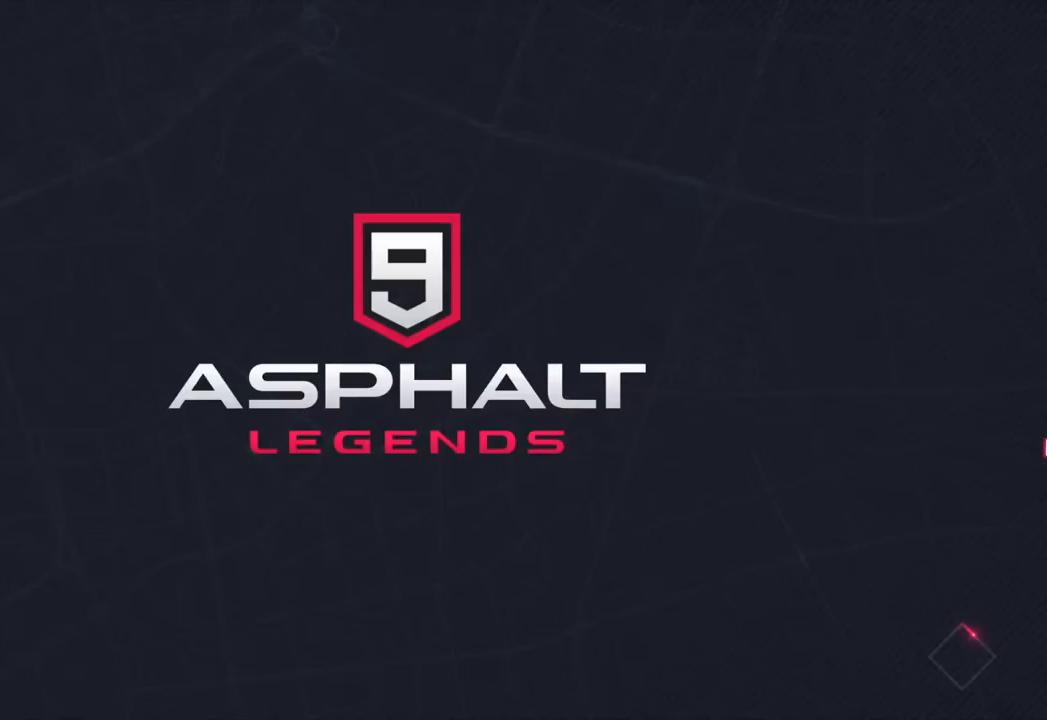
{"buttons": [], "left_stick": "center", "events": []}
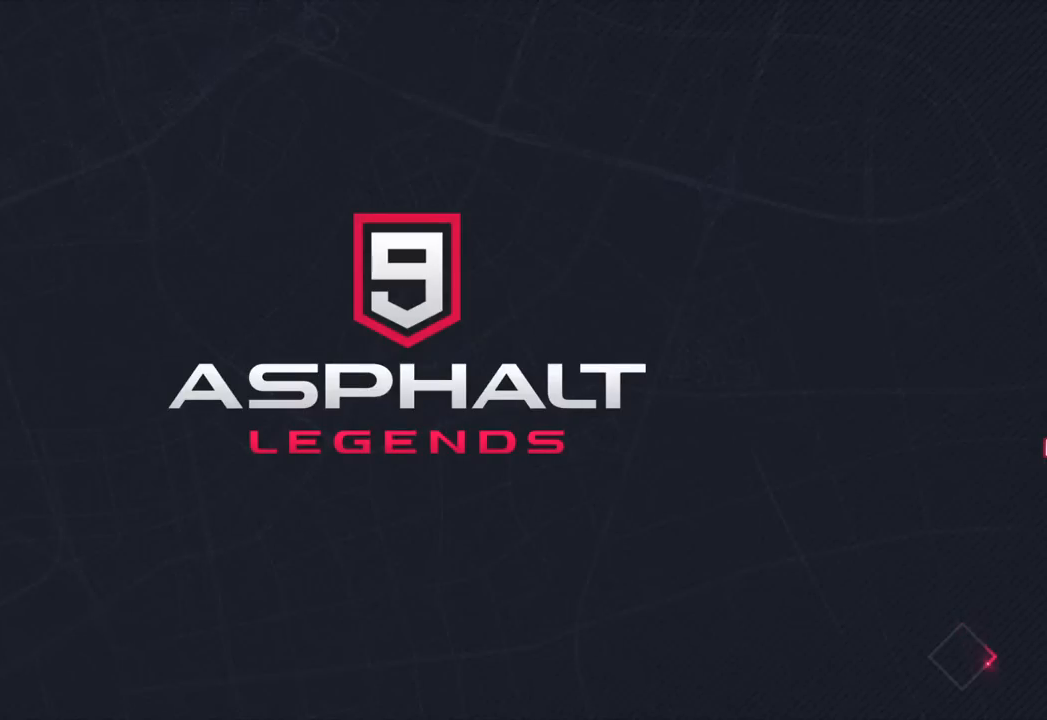
{"buttons": [], "left_stick": "center", "events": []}
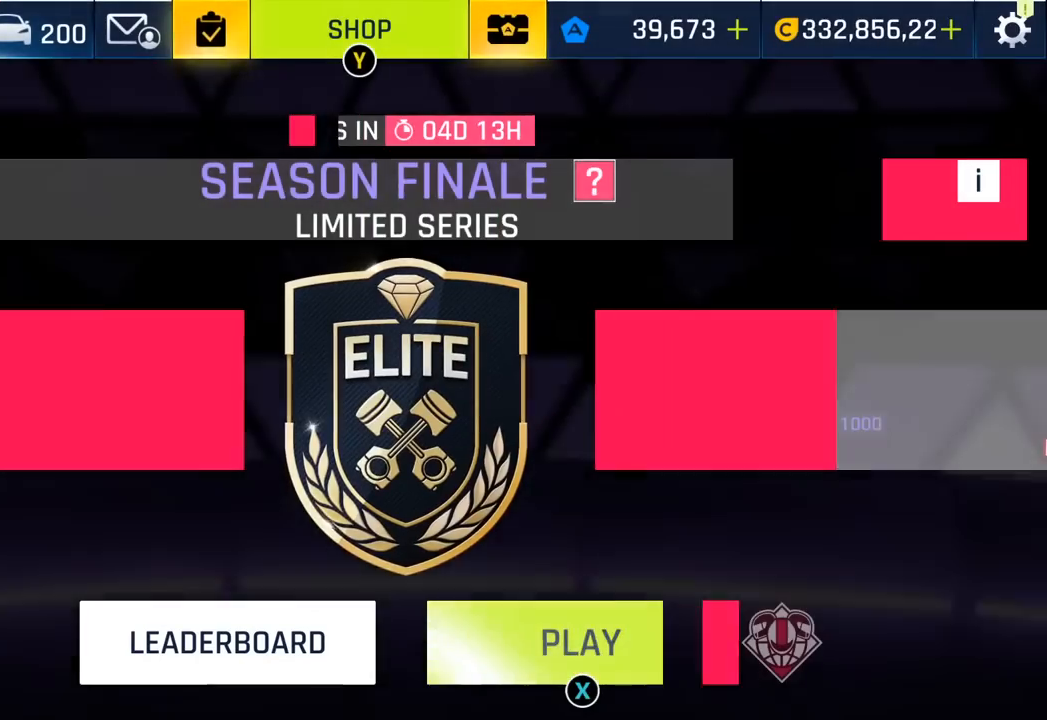
{"buttons": [], "left_stick": "center", "events": []}
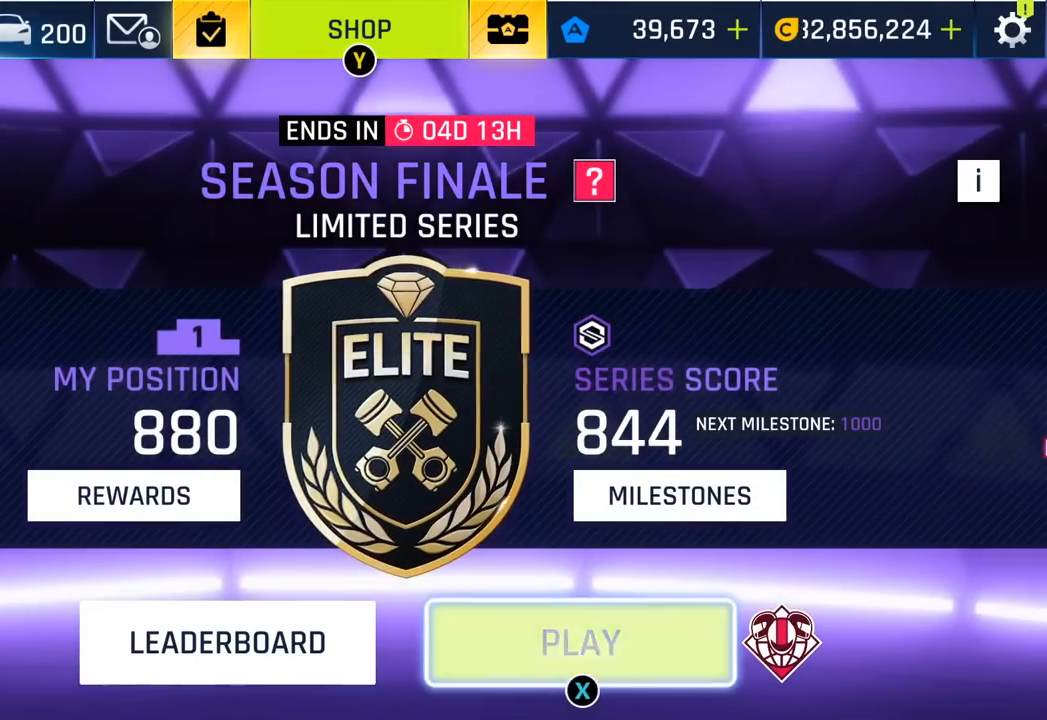
{"buttons": [], "left_stick": "center", "events": [[200, "SQUARE", "down"], [333, "SQUARE", "up"]]}